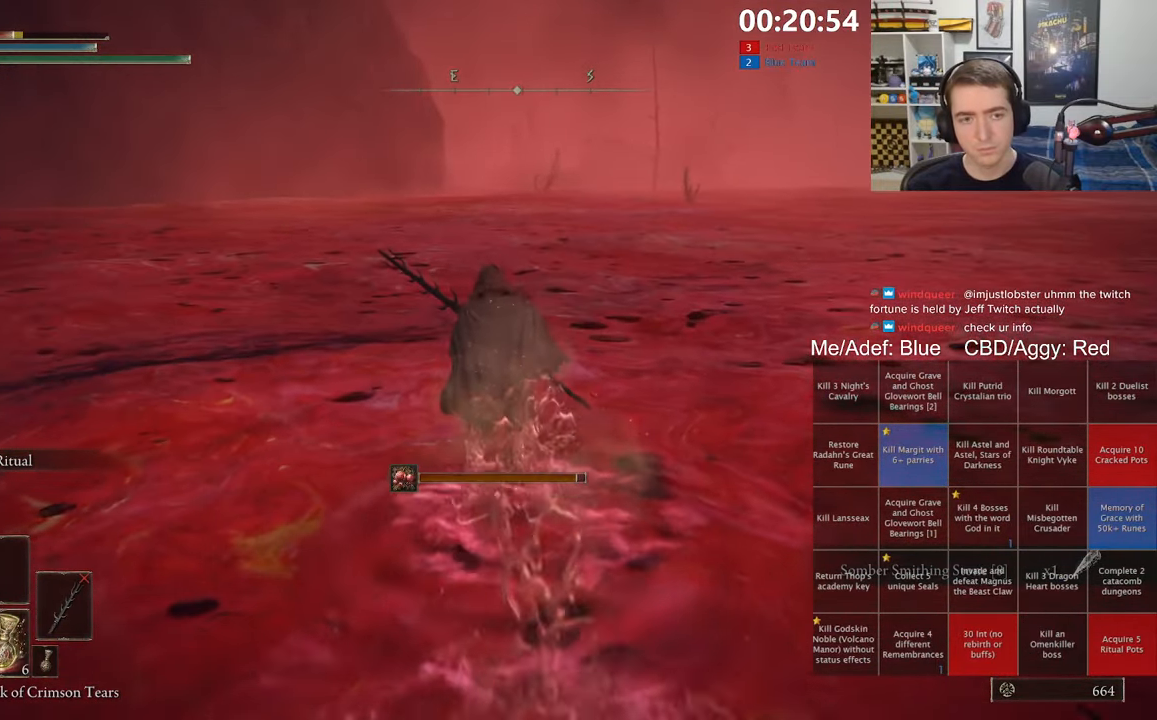
Gameplay with a controller (Xbox layout); each line is a JSON object with the inputs held at the frame after it (dt_ms = milliseconds from this image to that frame). "events" lists button and stick changes between this image and that frame as [ms after this image, input, new state], when the widget could be followed in between.
{"dt_ms": 500, "buttons": ["B"], "left_stick": "up", "right_stick": "center", "events": []}
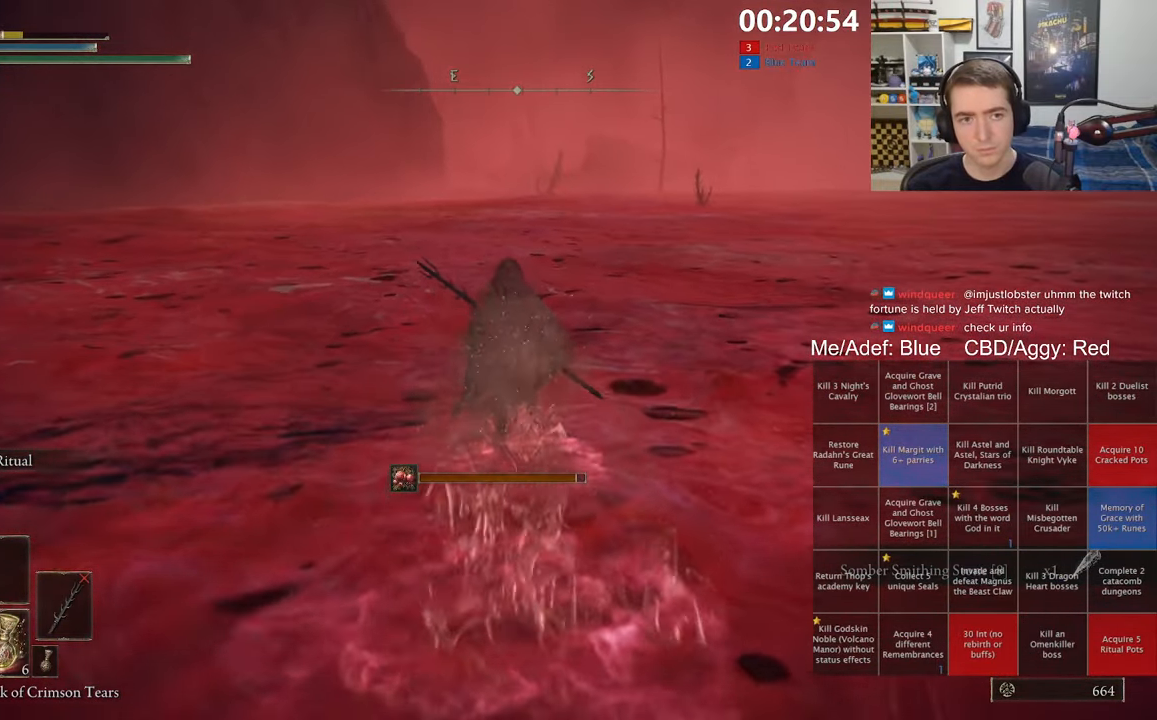
{"dt_ms": 500, "buttons": ["B"], "left_stick": "up", "right_stick": "center", "events": []}
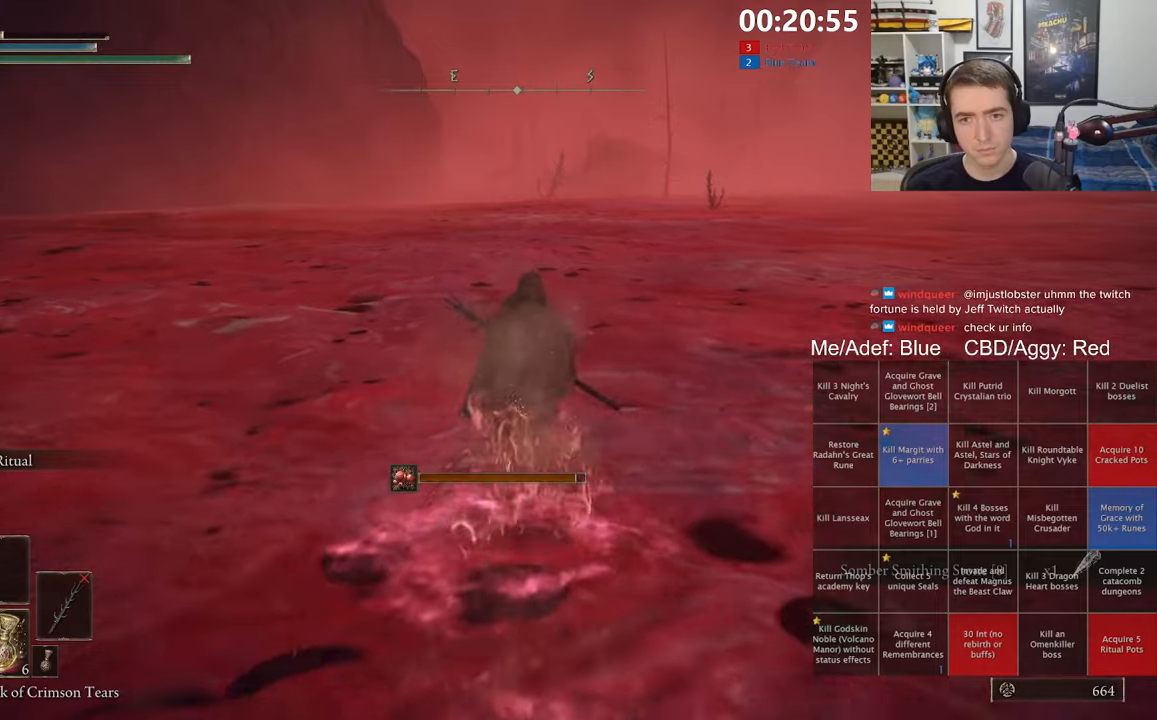
{"dt_ms": 500, "buttons": ["B"], "left_stick": "up", "right_stick": "center", "events": [[200, "X", "down"], [366, "X", "up"]]}
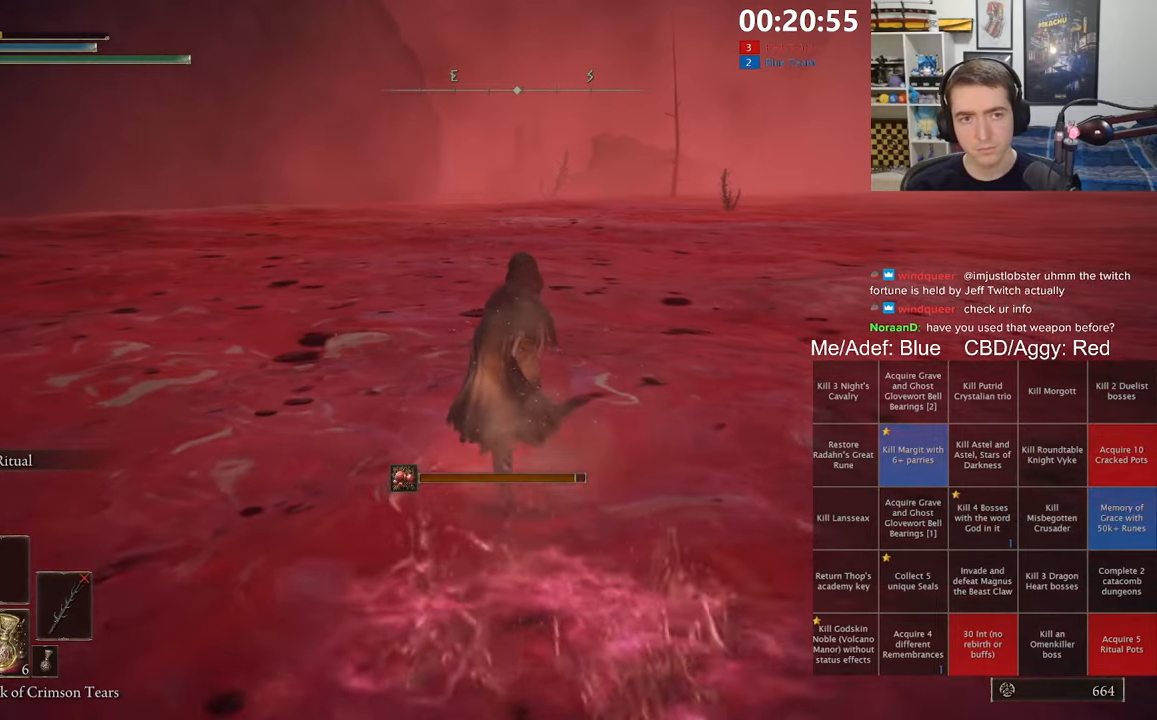
{"dt_ms": 500, "buttons": ["B"], "left_stick": "up", "right_stick": "center", "events": []}
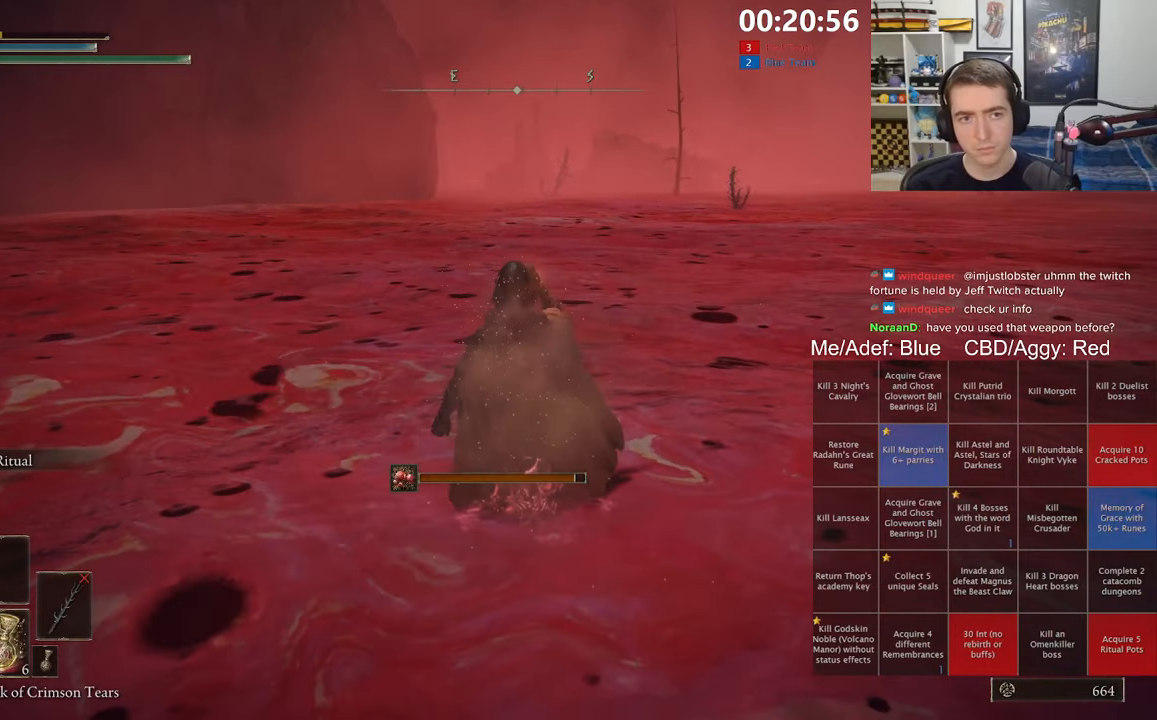
{"dt_ms": 500, "buttons": ["B"], "left_stick": "up", "right_stick": "center", "events": [[83, "X", "down"], [216, "X", "up"], [300, "X", "down"], [450, "X", "up"]]}
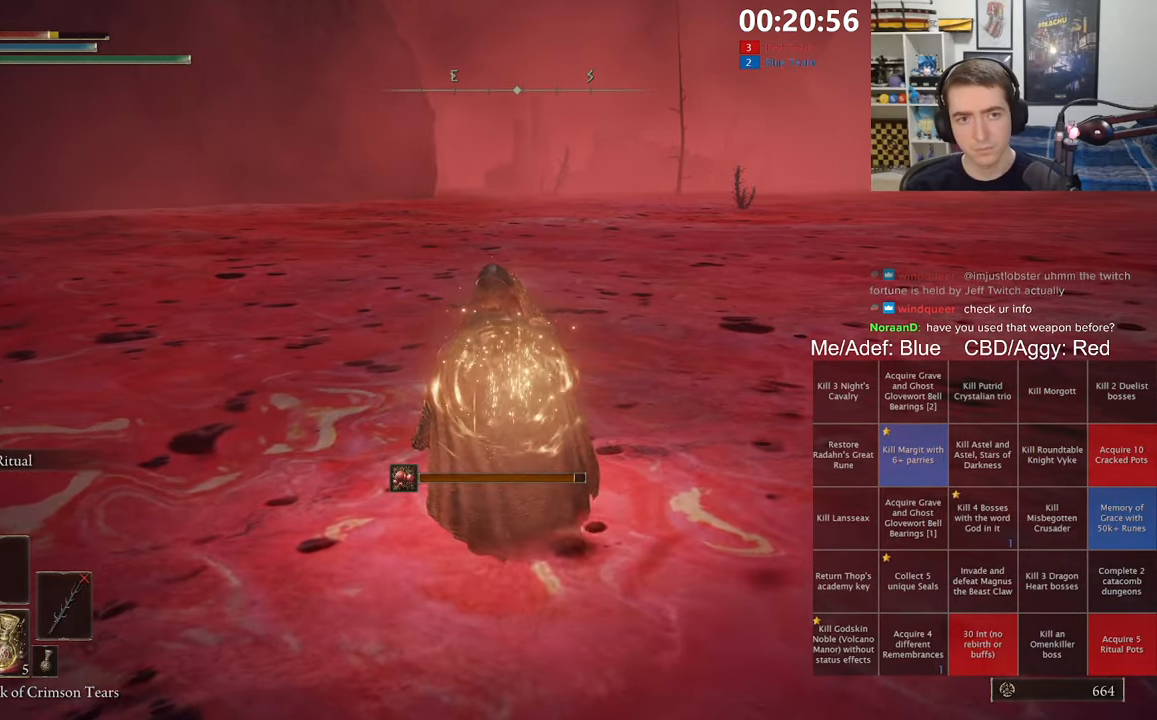
{"dt_ms": 500, "buttons": ["B"], "left_stick": "up", "right_stick": "center", "events": []}
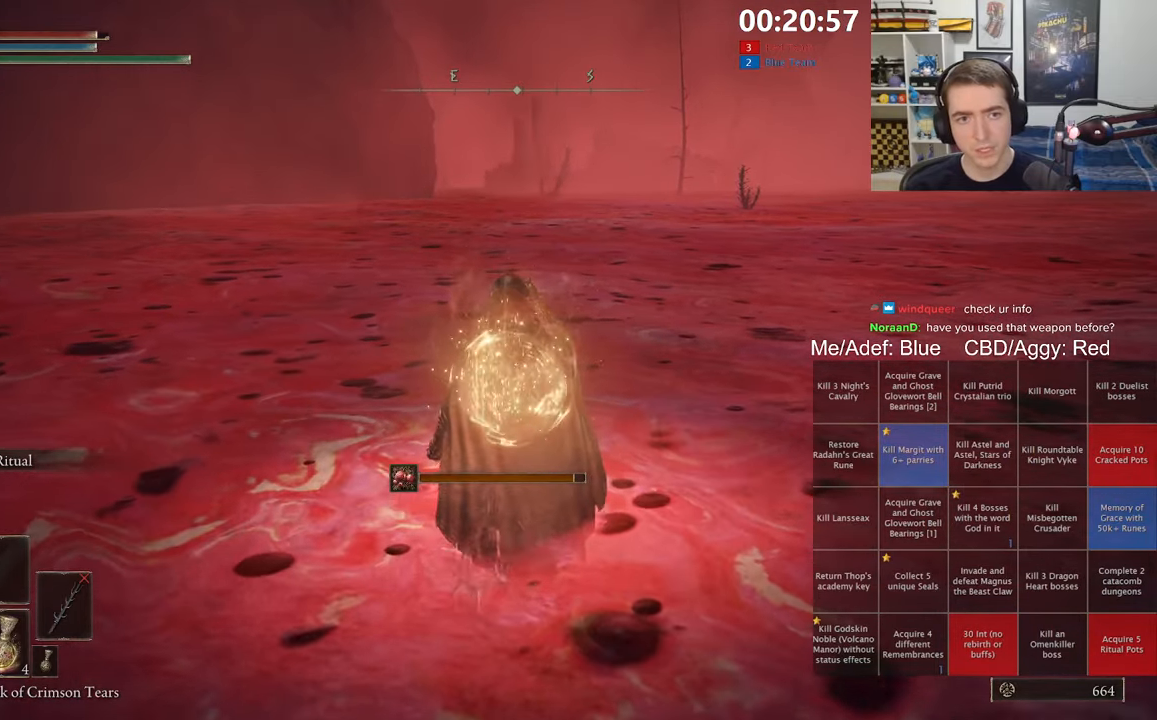
{"dt_ms": 1000, "buttons": ["B", "L1"], "left_stick": "up", "right_stick": "center", "events": [[416, "L1", "down"], [483, "right_stick", "up-right"], [566, "right_stick", "center"]]}
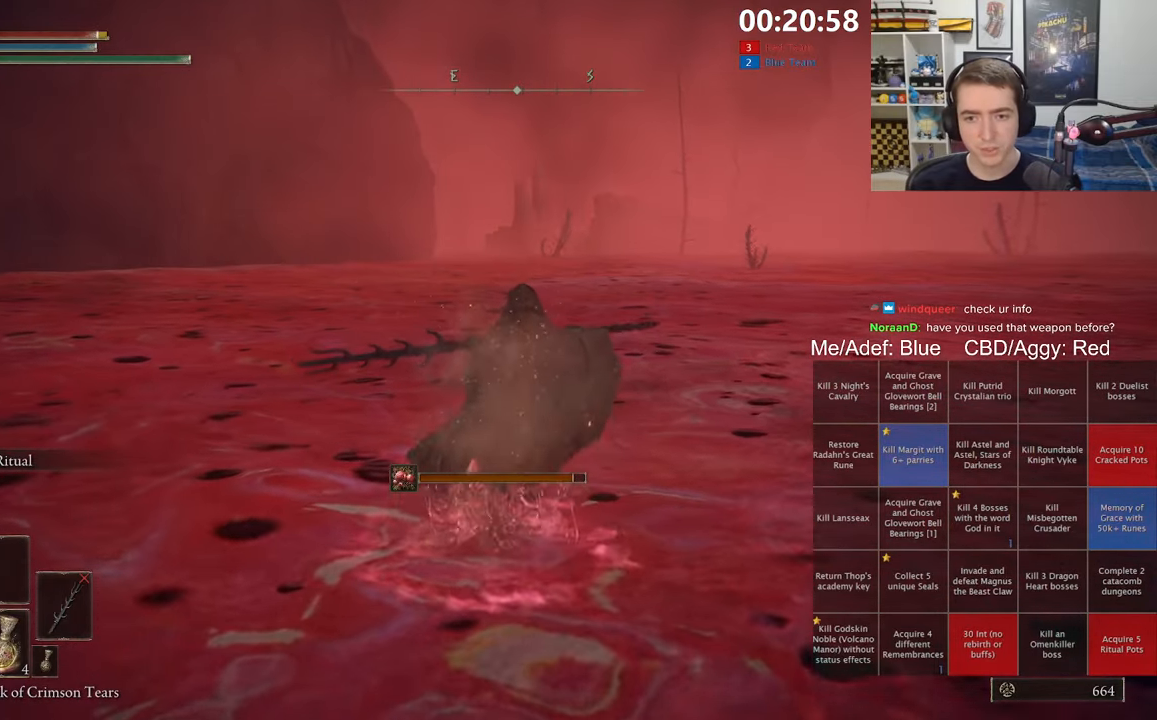
{"dt_ms": 500, "buttons": ["B", "L1"], "left_stick": "up", "right_stick": "center", "events": []}
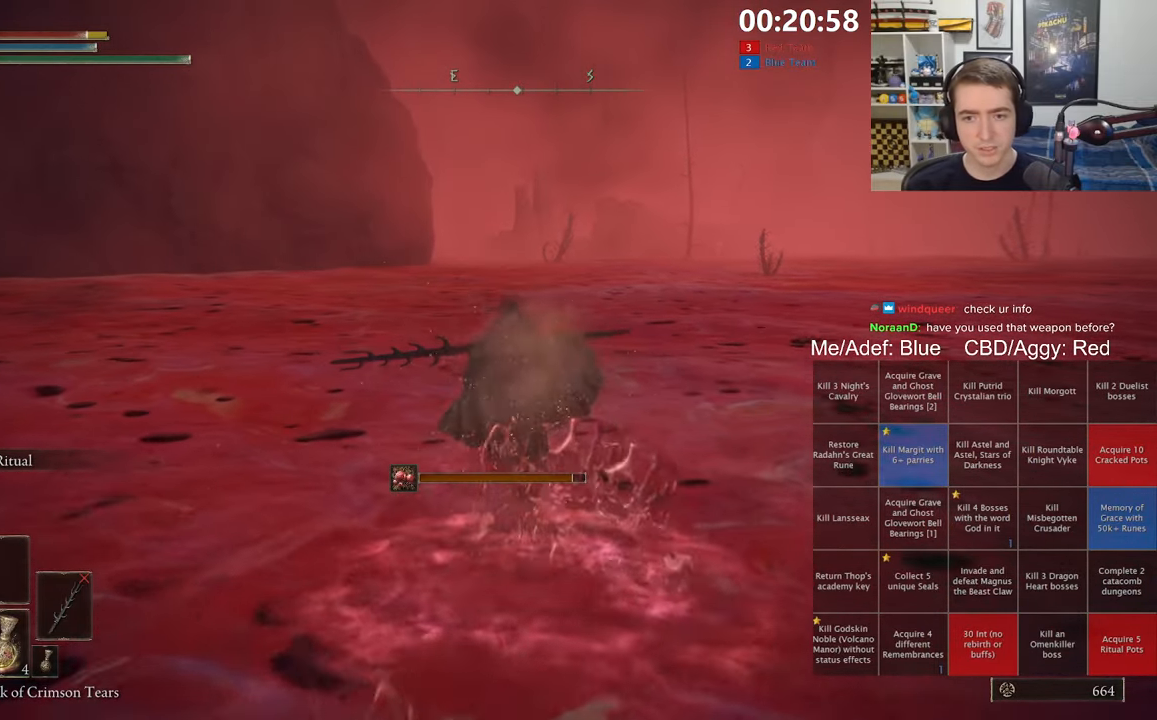
{"dt_ms": 500, "buttons": ["B", "L1"], "left_stick": "up", "right_stick": "center", "events": []}
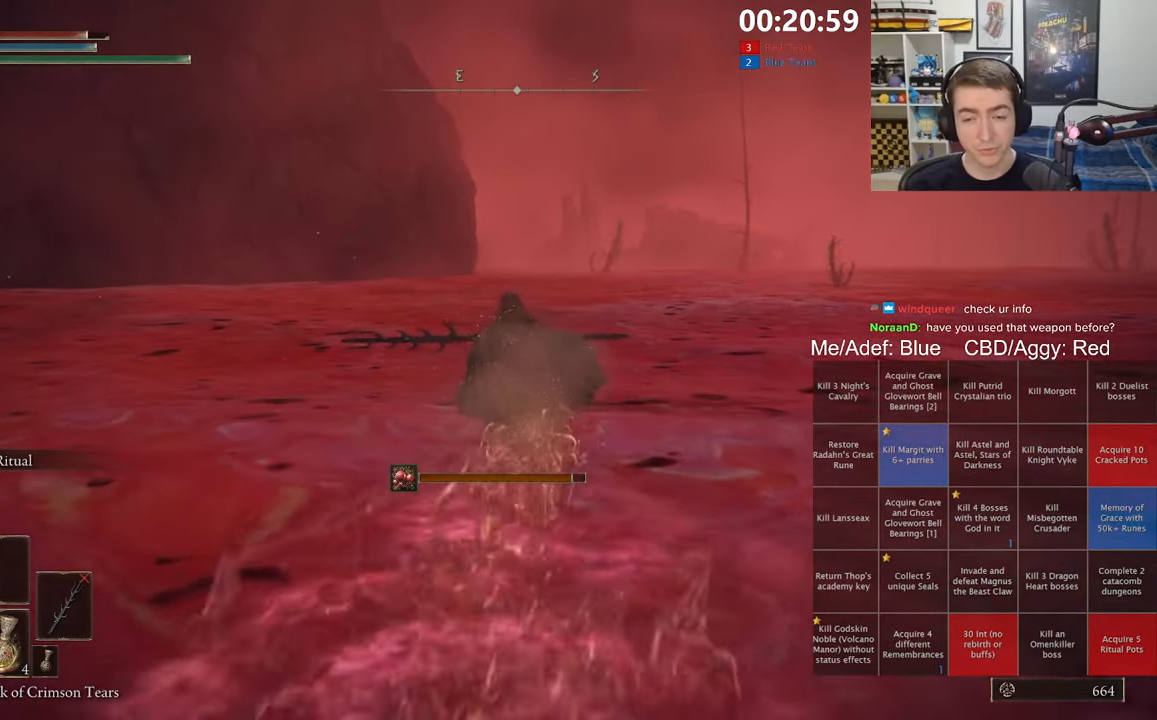
{"dt_ms": 500, "buttons": ["B", "L1"], "left_stick": "up", "right_stick": "center", "events": [[350, "right_stick", "down-right"], [400, "right_stick", "center"]]}
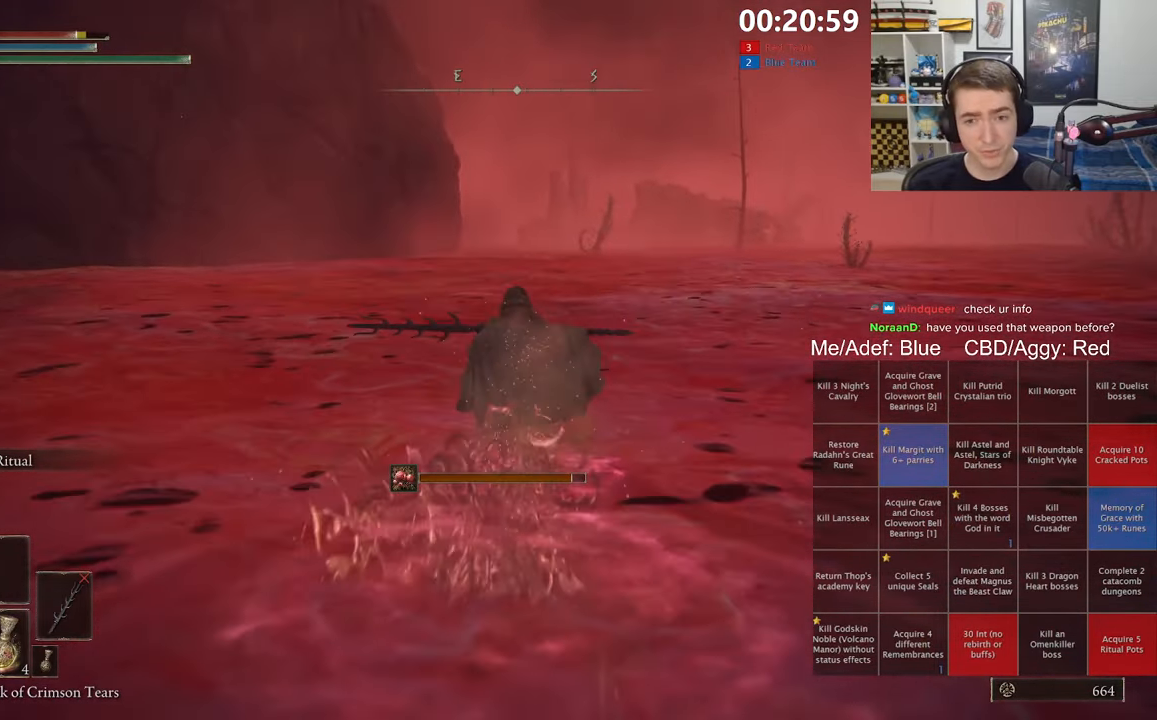
{"dt_ms": 500, "buttons": ["B", "L1"], "left_stick": "up", "right_stick": "center", "events": []}
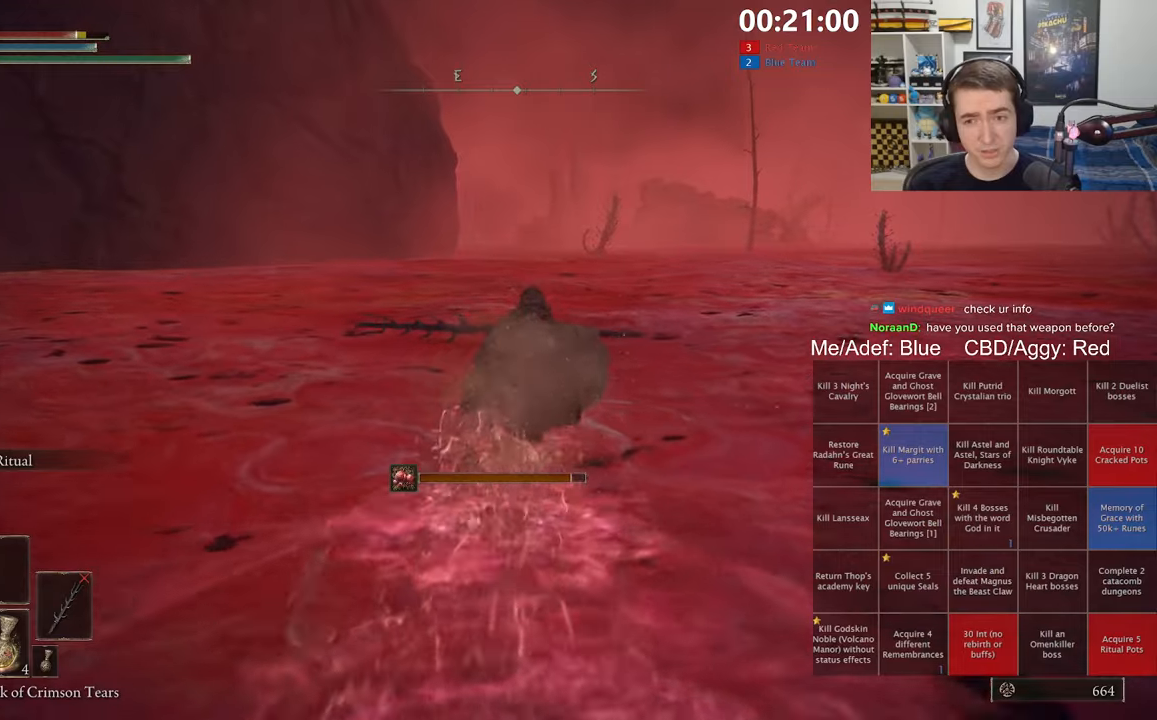
{"dt_ms": 500, "buttons": ["B", "L1"], "left_stick": "up", "right_stick": "center", "events": []}
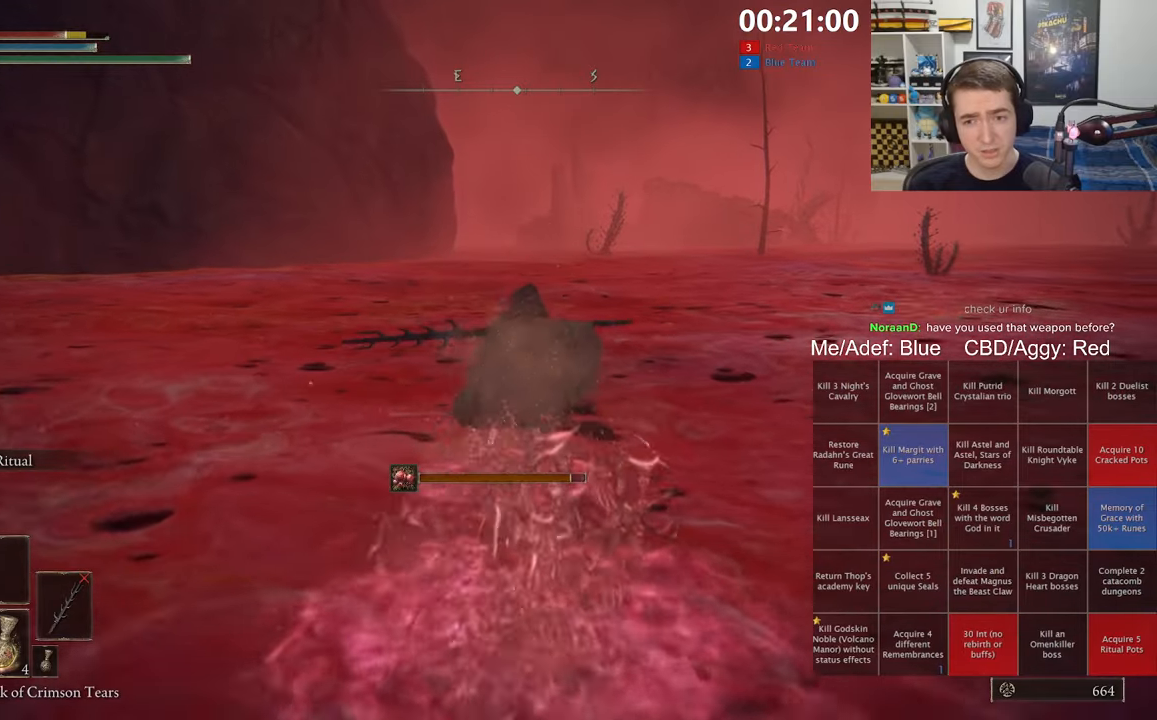
{"dt_ms": 500, "buttons": ["B", "L1"], "left_stick": "up", "right_stick": "center", "events": []}
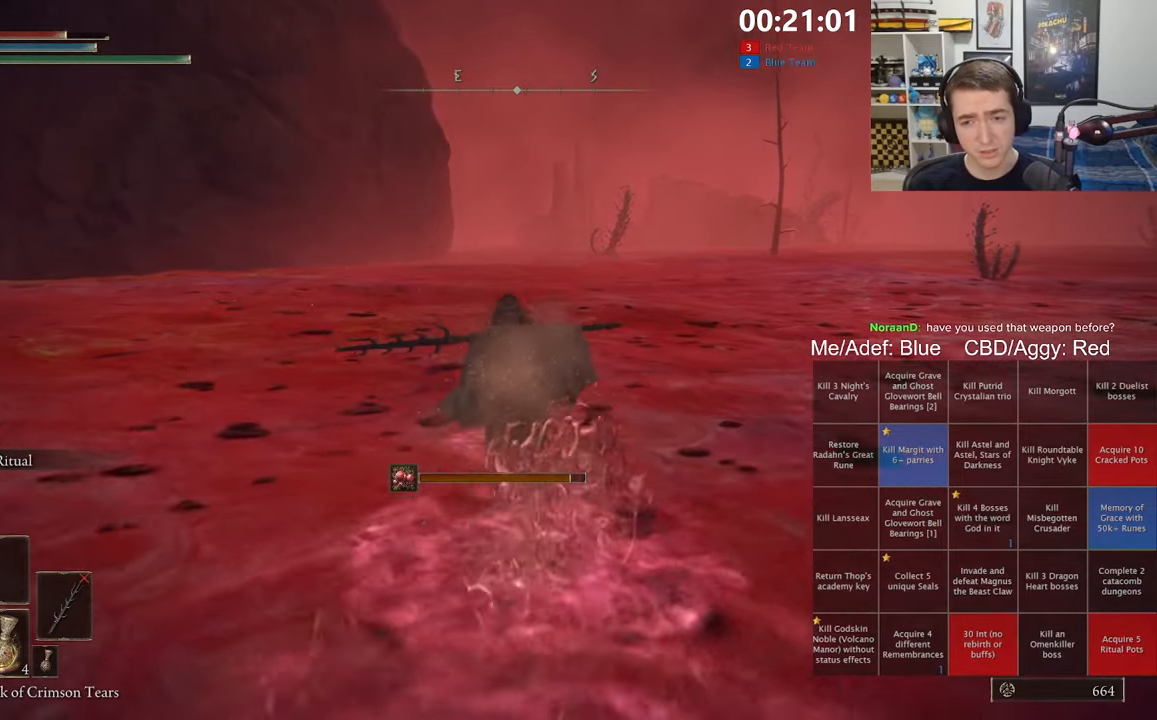
{"dt_ms": 500, "buttons": ["B", "L1"], "left_stick": "up", "right_stick": "center", "events": []}
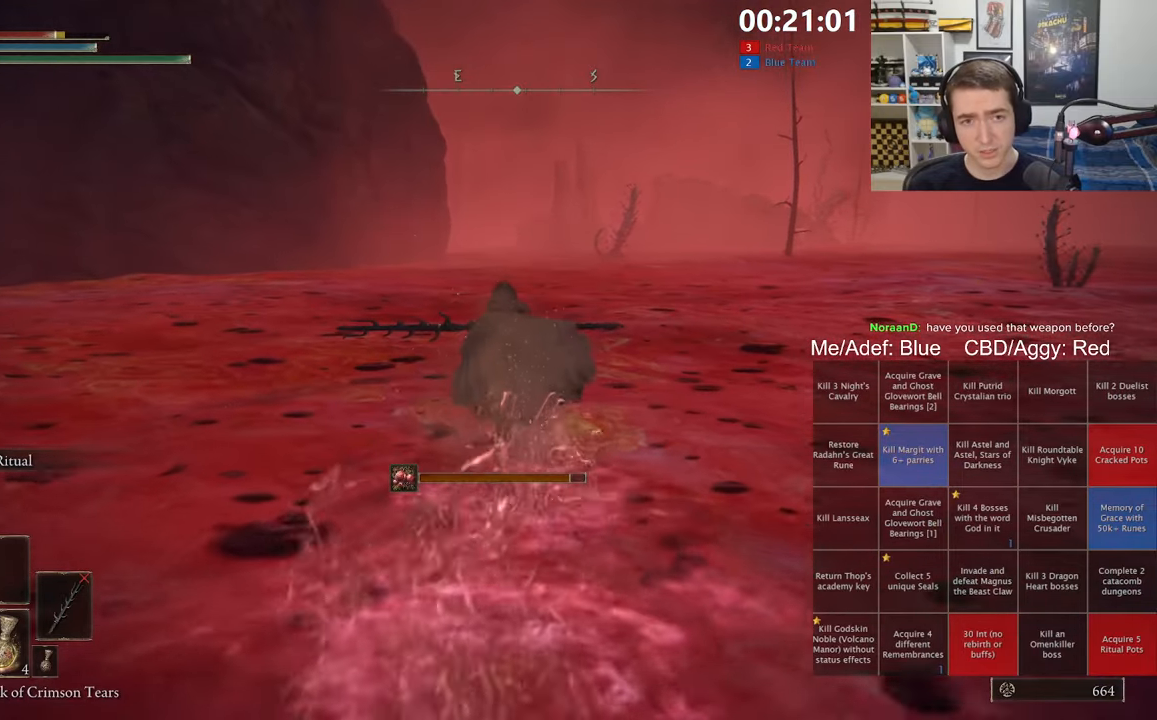
{"dt_ms": 500, "buttons": ["B", "L1"], "left_stick": "up", "right_stick": "center", "events": []}
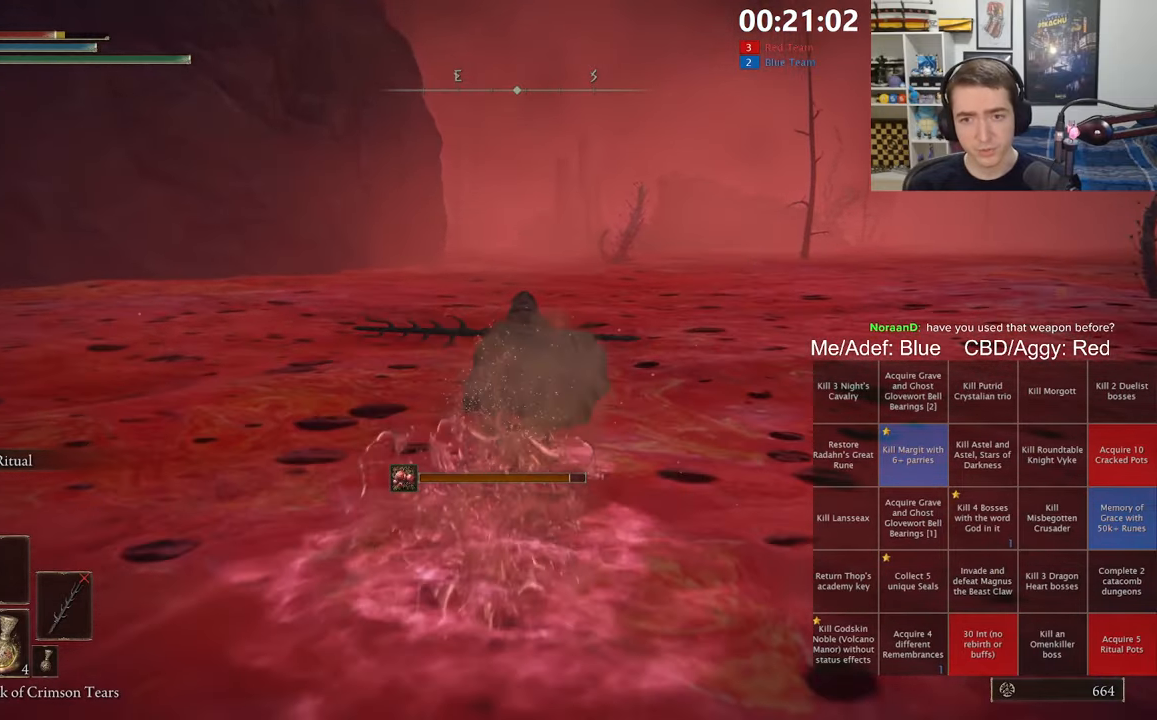
{"dt_ms": 500, "buttons": ["B", "L1"], "left_stick": "up", "right_stick": "center", "events": []}
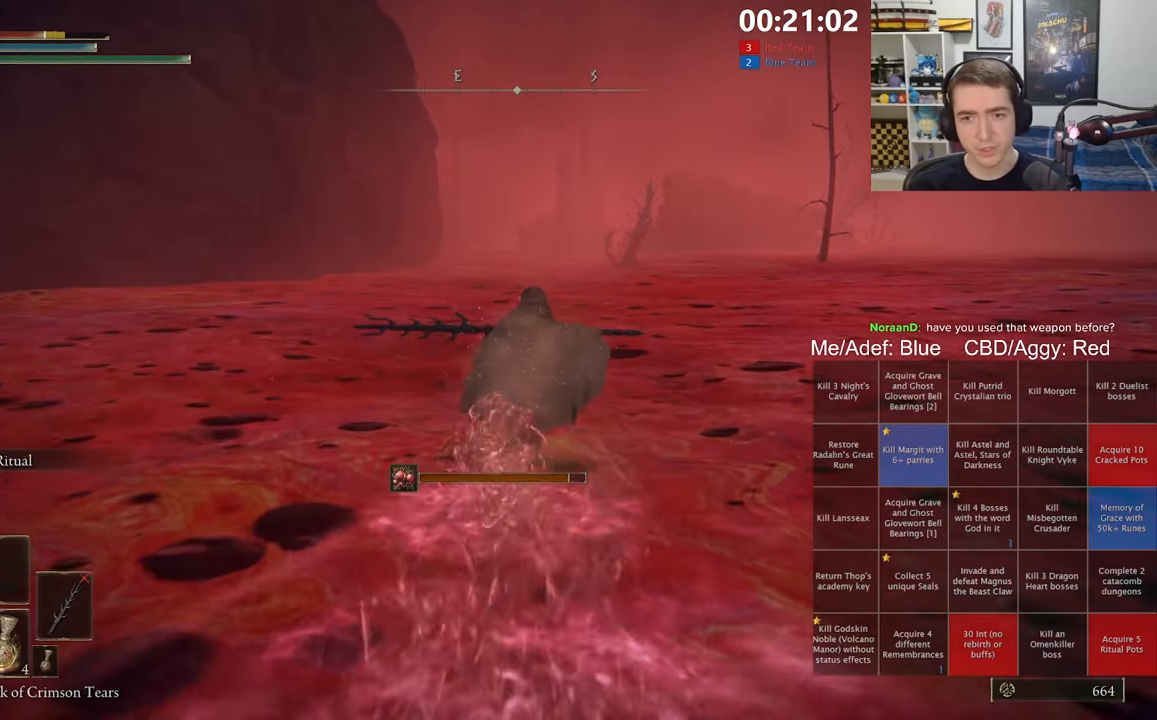
{"dt_ms": 500, "buttons": ["B"], "left_stick": "up", "right_stick": "center", "events": [[100, "L1", "up"]]}
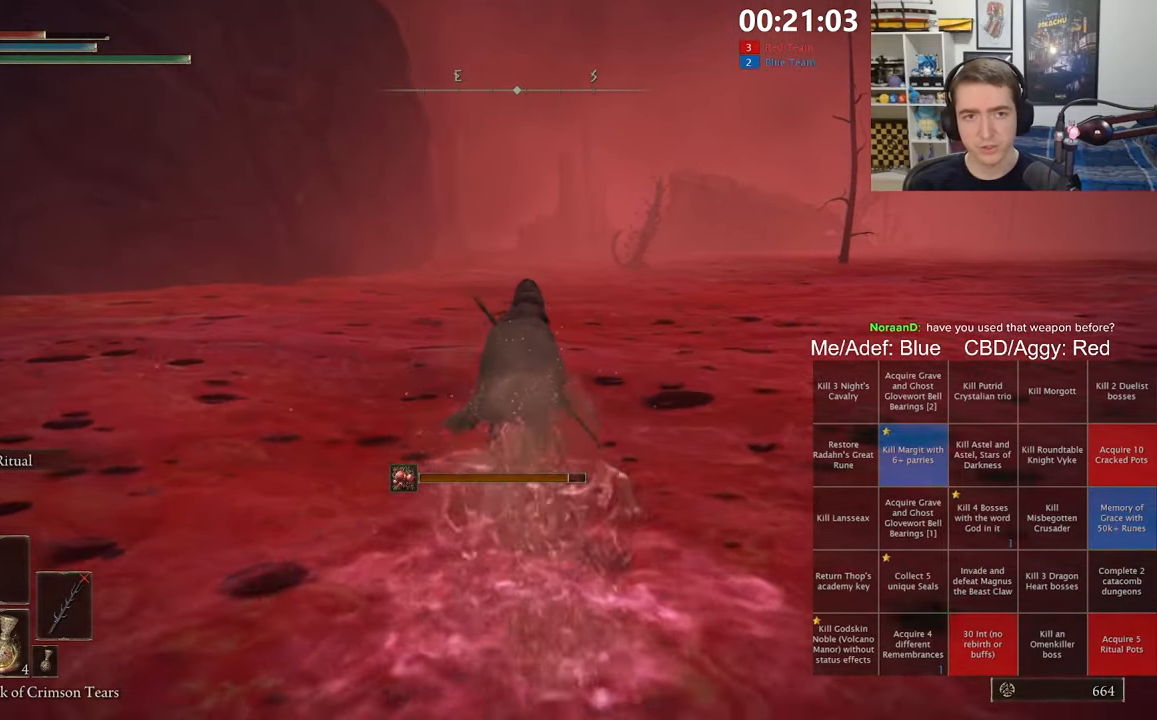
{"dt_ms": 500, "buttons": ["B"], "left_stick": "up", "right_stick": "center", "events": []}
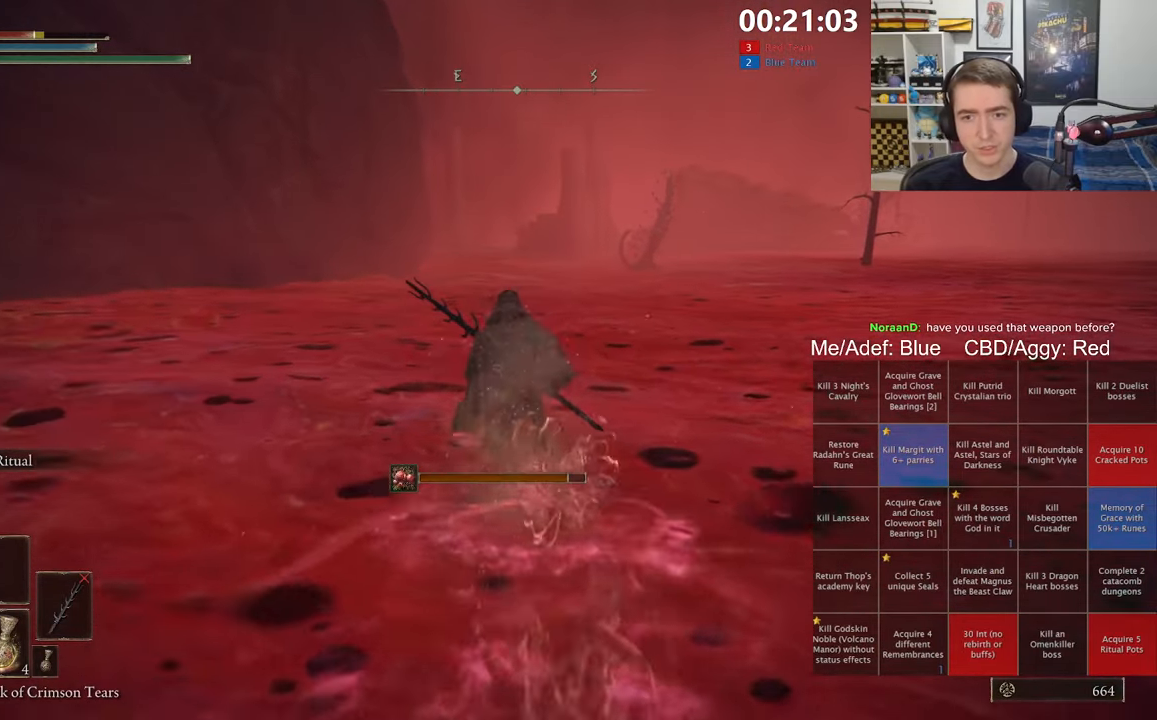
{"dt_ms": 500, "buttons": ["B"], "left_stick": "up", "right_stick": "down", "events": [[467, "right_stick", "down"]]}
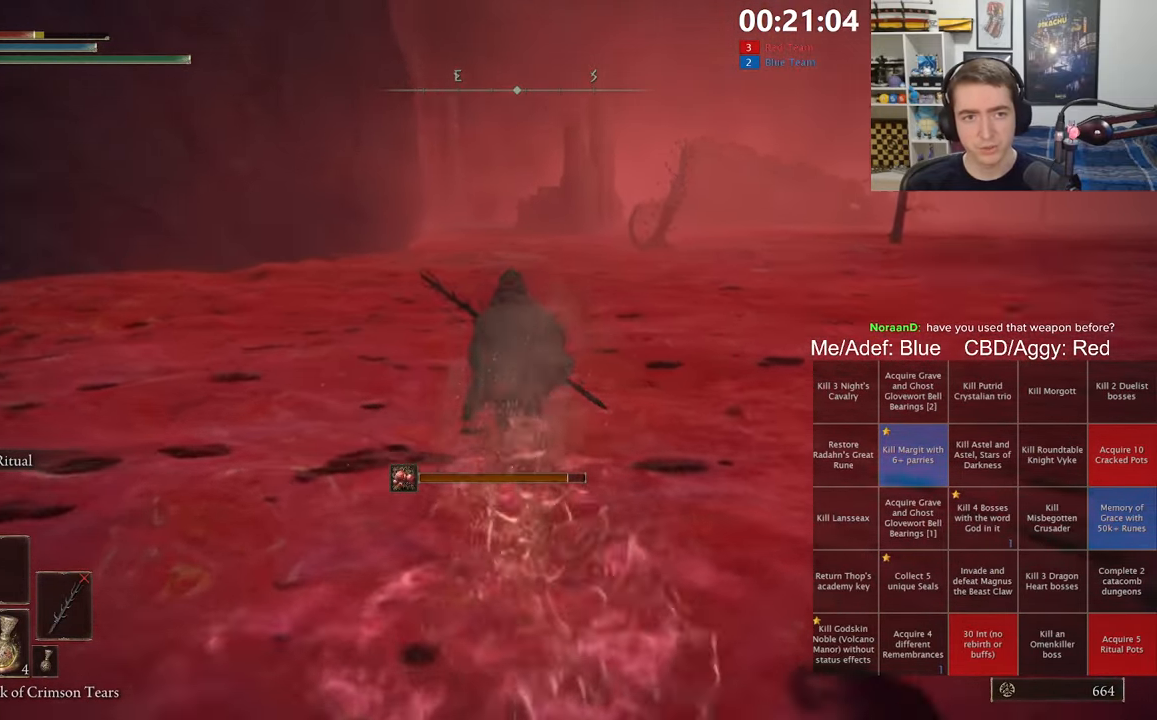
{"dt_ms": 500, "buttons": ["B"], "left_stick": "up", "right_stick": "center", "events": [[50, "right_stick", "center"]]}
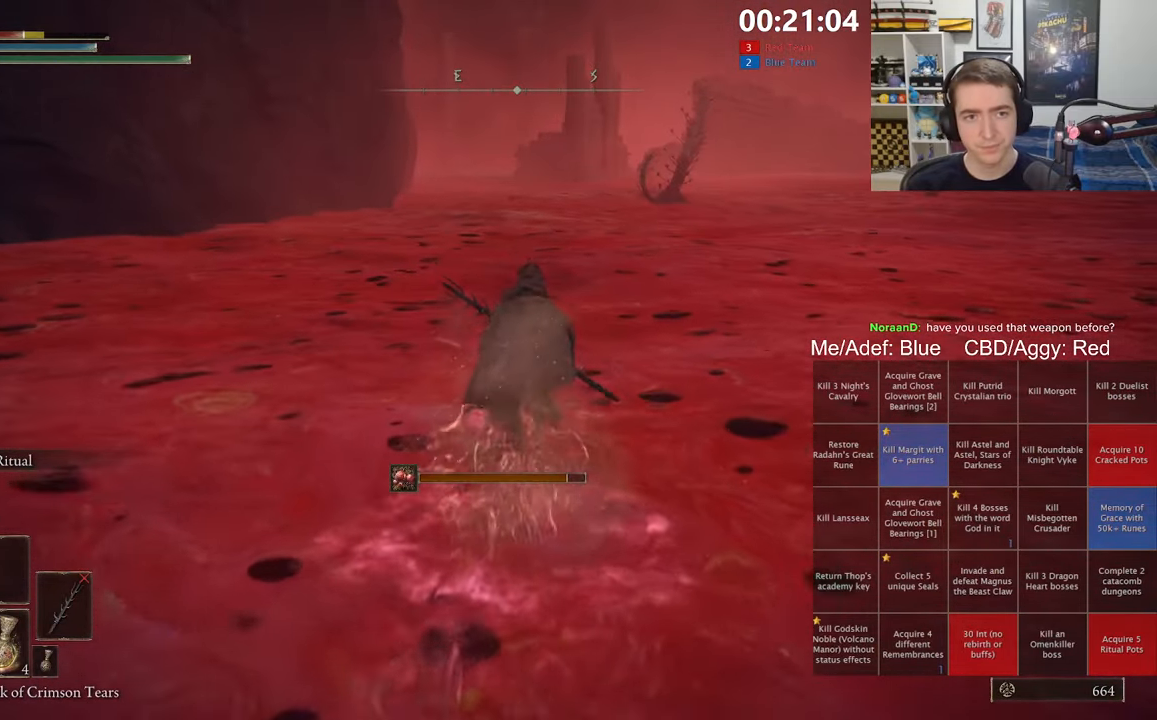
{"dt_ms": 500, "buttons": ["B"], "left_stick": "up", "right_stick": "center", "events": []}
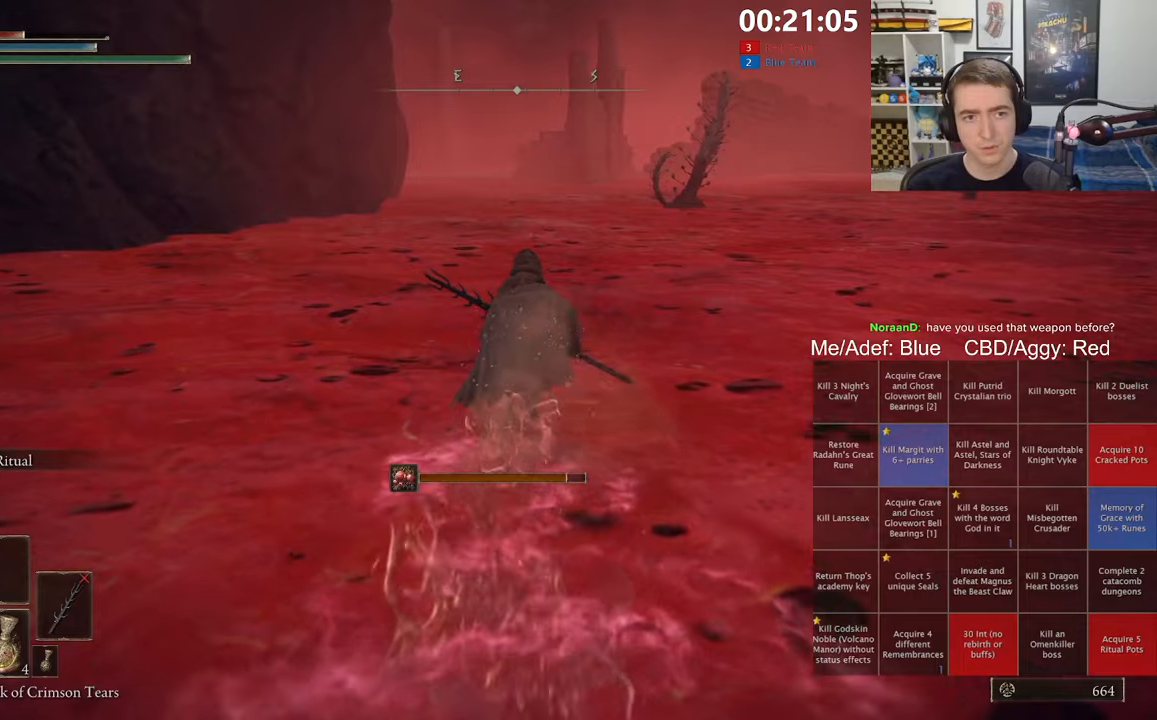
{"dt_ms": 500, "buttons": ["B"], "left_stick": "up", "right_stick": "center", "events": []}
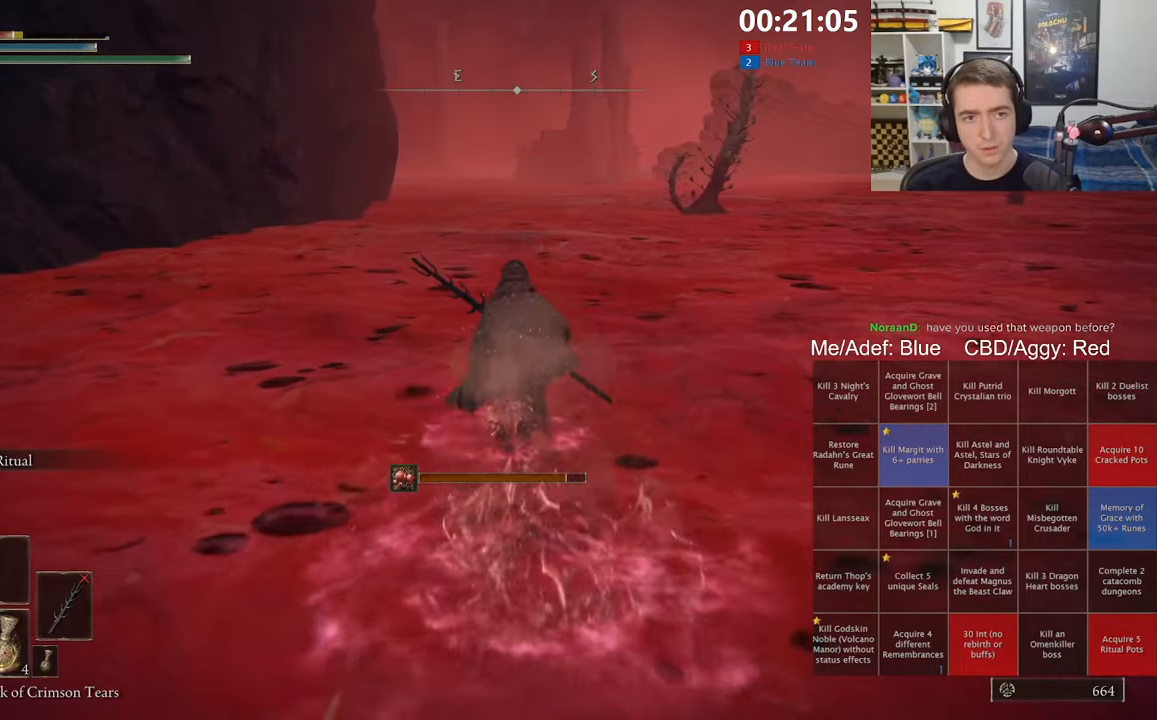
{"dt_ms": 500, "buttons": ["B"], "left_stick": "up", "right_stick": "center", "events": []}
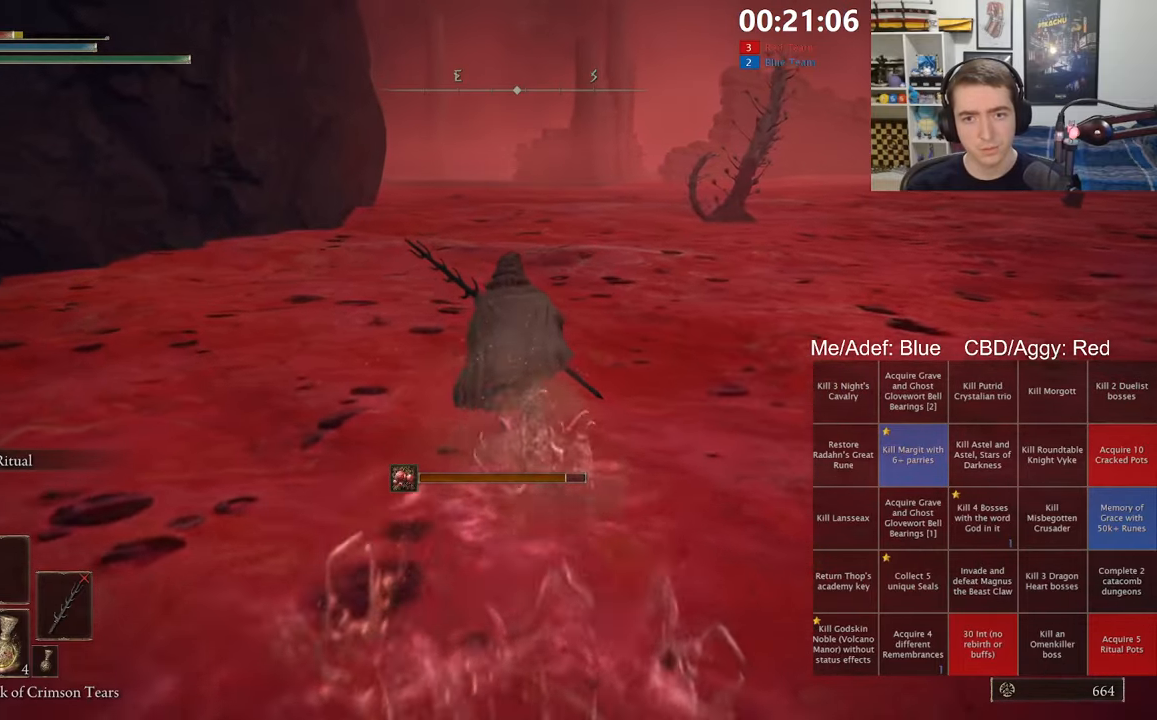
{"dt_ms": 500, "buttons": ["B"], "left_stick": "up", "right_stick": "center", "events": []}
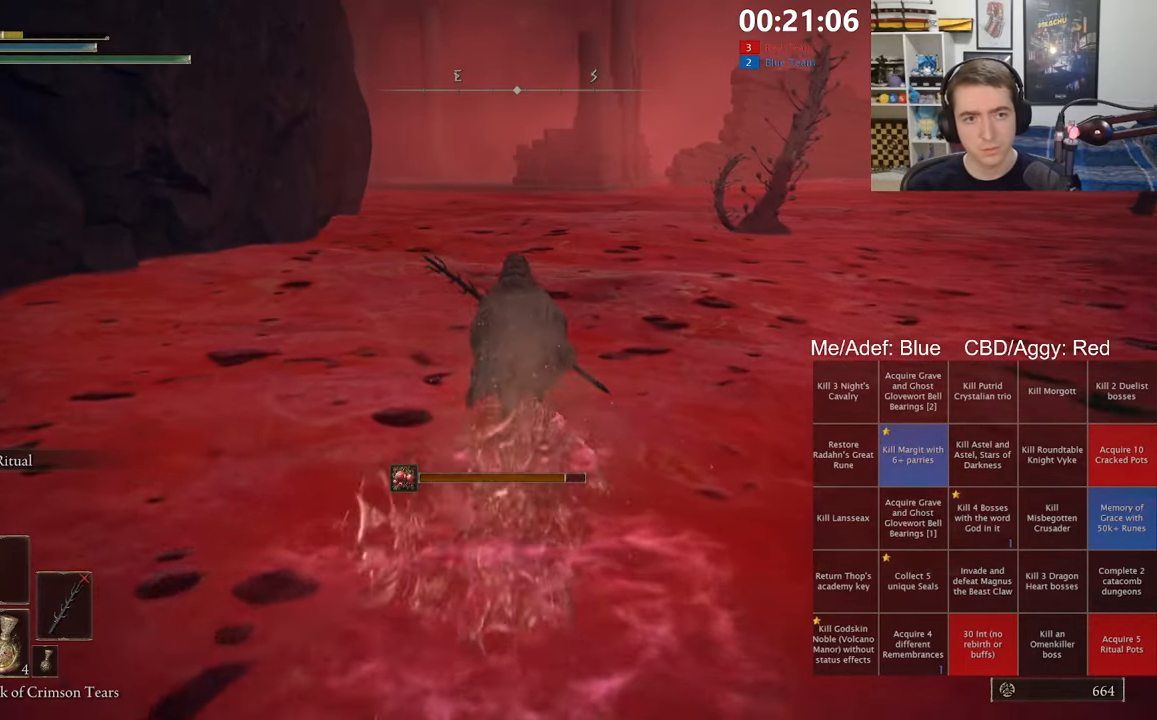
{"dt_ms": 500, "buttons": ["B"], "left_stick": "up", "right_stick": "center", "events": [[117, "X", "down"], [267, "X", "up"]]}
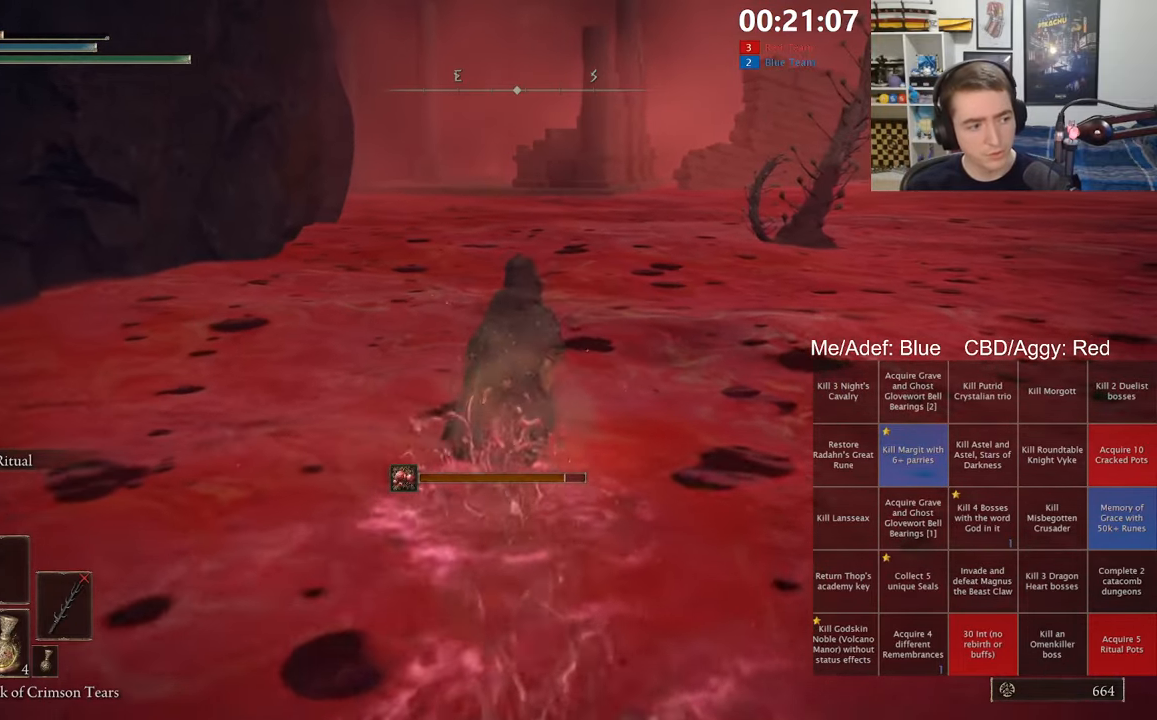
{"dt_ms": 500, "buttons": ["B"], "left_stick": "up", "right_stick": "center", "events": []}
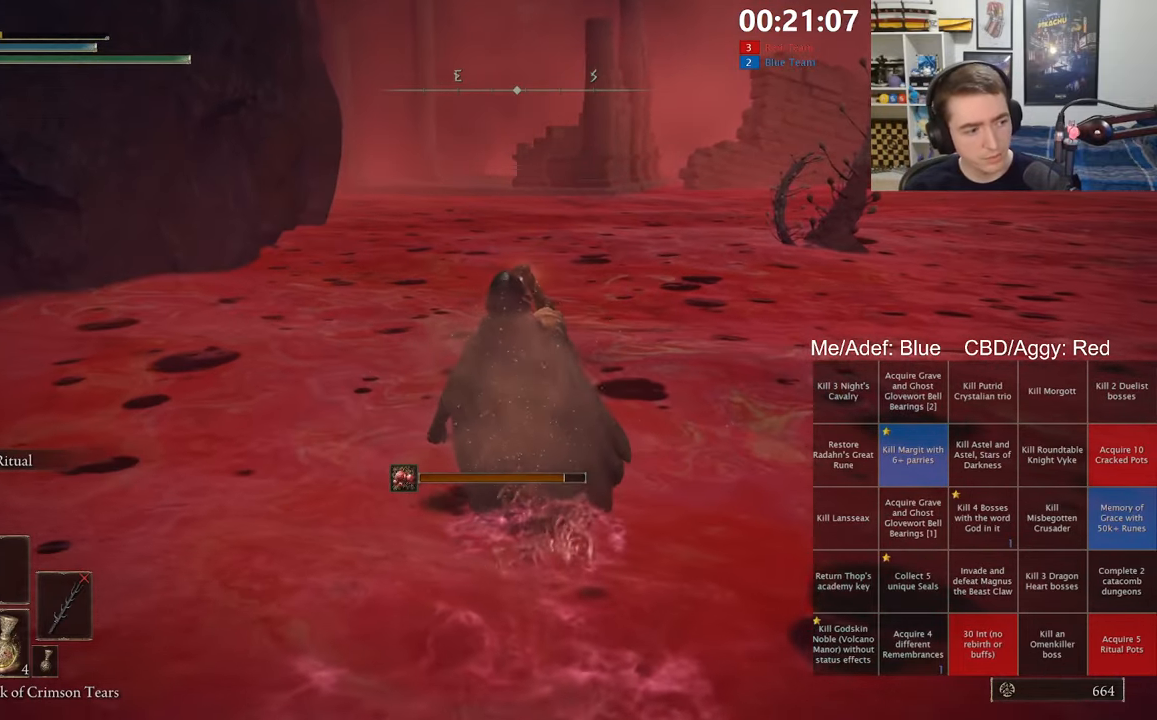
{"dt_ms": 500, "buttons": ["B", "X"], "left_stick": "up", "right_stick": "center", "events": [[284, "X", "down"], [384, "X", "up"], [450, "X", "down"]]}
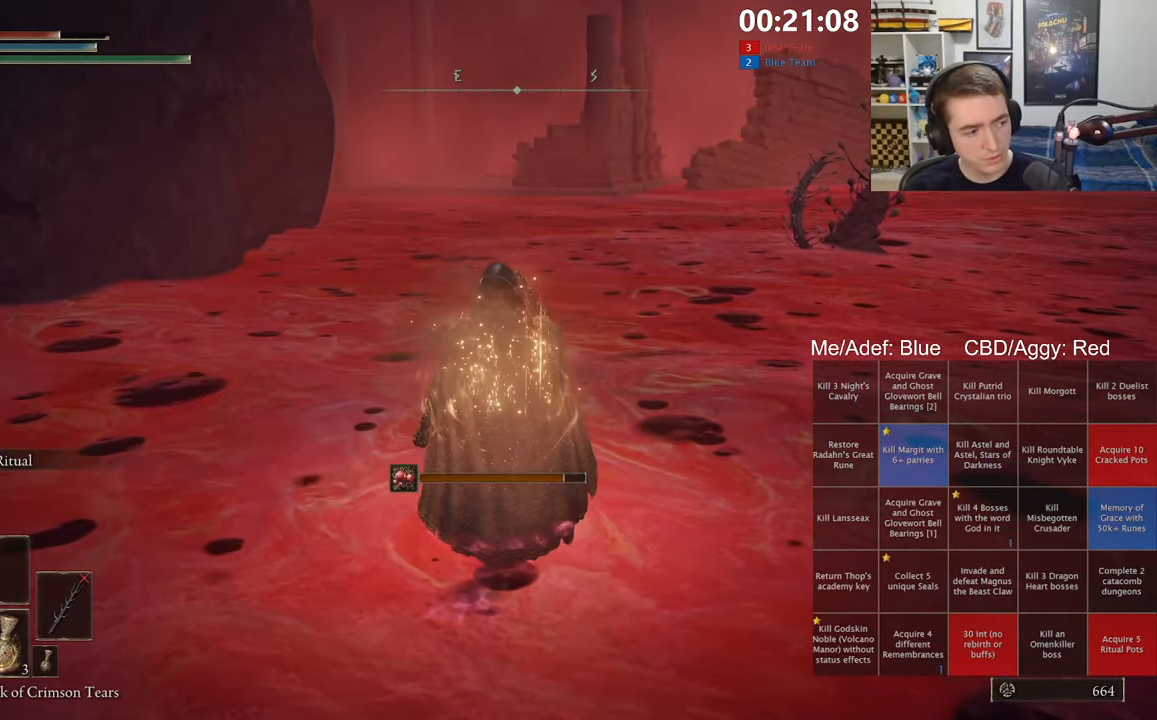
{"dt_ms": 500, "buttons": ["B"], "left_stick": "up", "right_stick": "center", "events": [[67, "X", "up"]]}